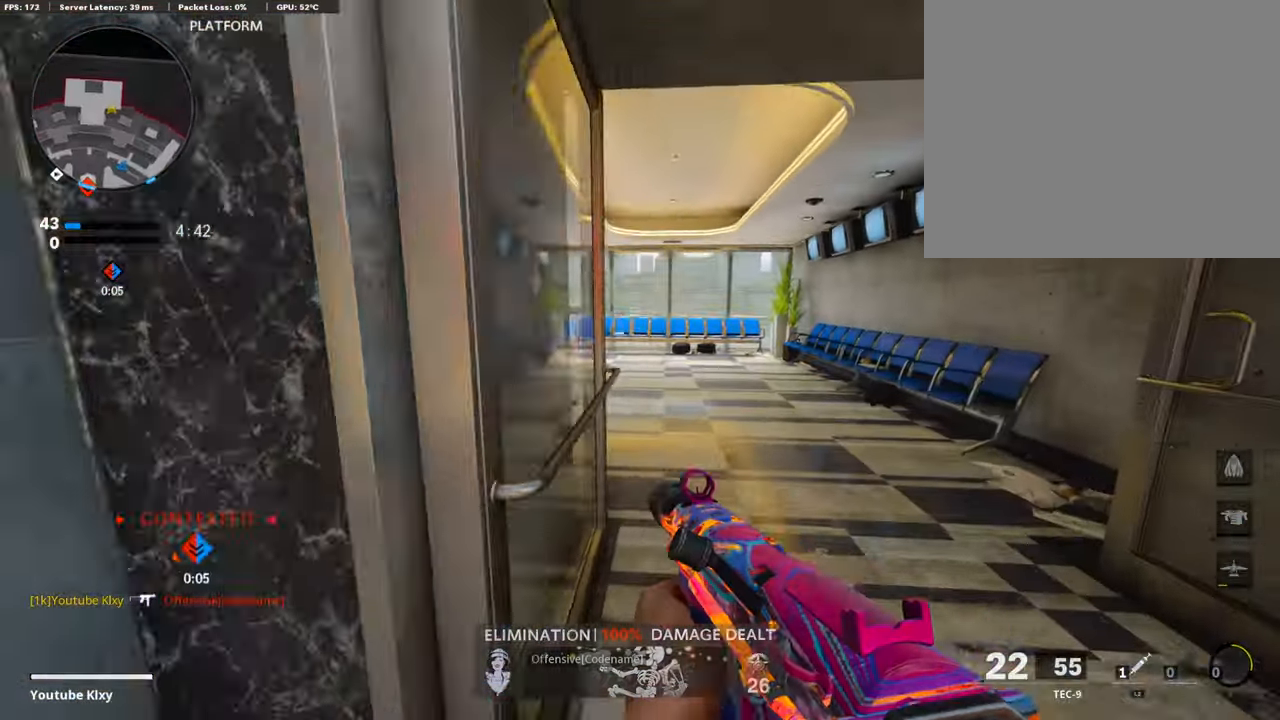
Gameplay with a controller (PlayStation layout); each line is a JSON object with the inputs held at the frame after it. "events" lists button and stick changes between this image and that frame as [ms after this image, input, new state], when the widget could be followed in between.
{"buttons": [], "left_stick": "up", "right_stick": "center", "events": [[152, "SQUARE", "down"], [253, "SQUARE", "up"], [388, "right_stick", "left"], [506, "right_stick", "center"]]}
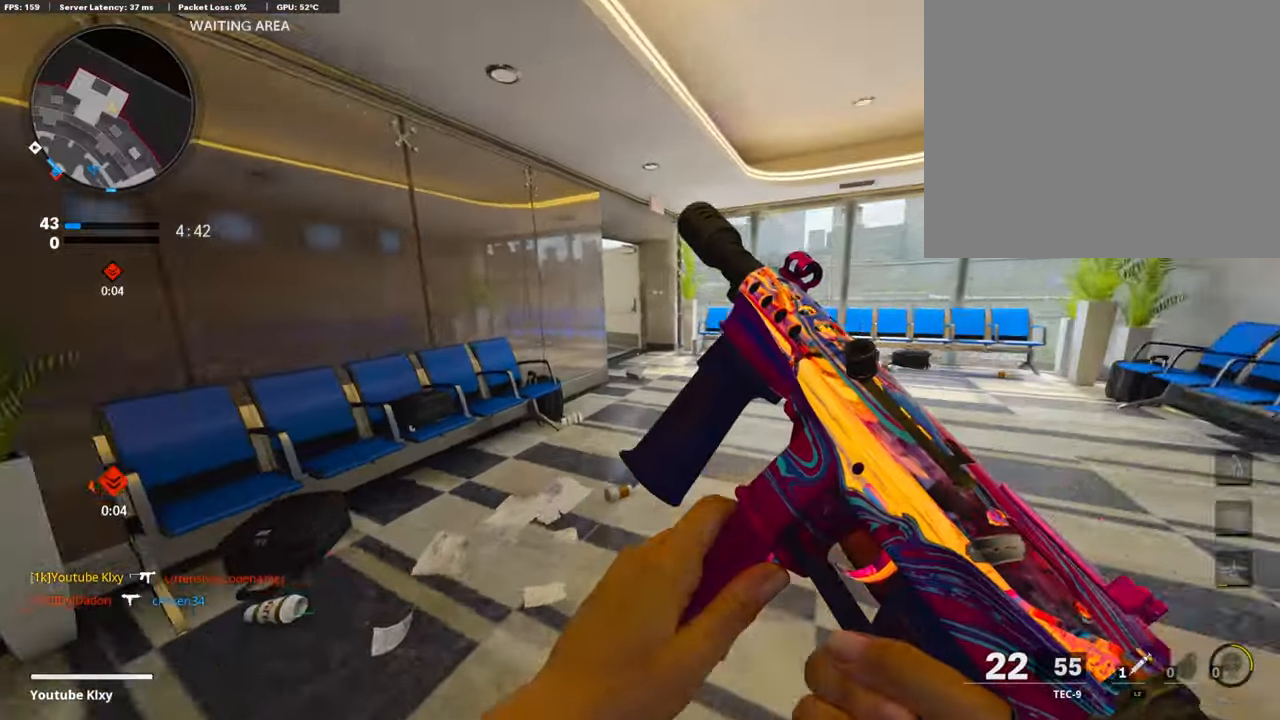
{"buttons": ["R3"], "left_stick": "up-right", "right_stick": "center", "events": [[50, "R3", "down"], [320, "R3", "up"], [337, "right_stick", "left"], [438, "left_stick", "up-right"], [472, "R3", "down"], [472, "right_stick", "center"]]}
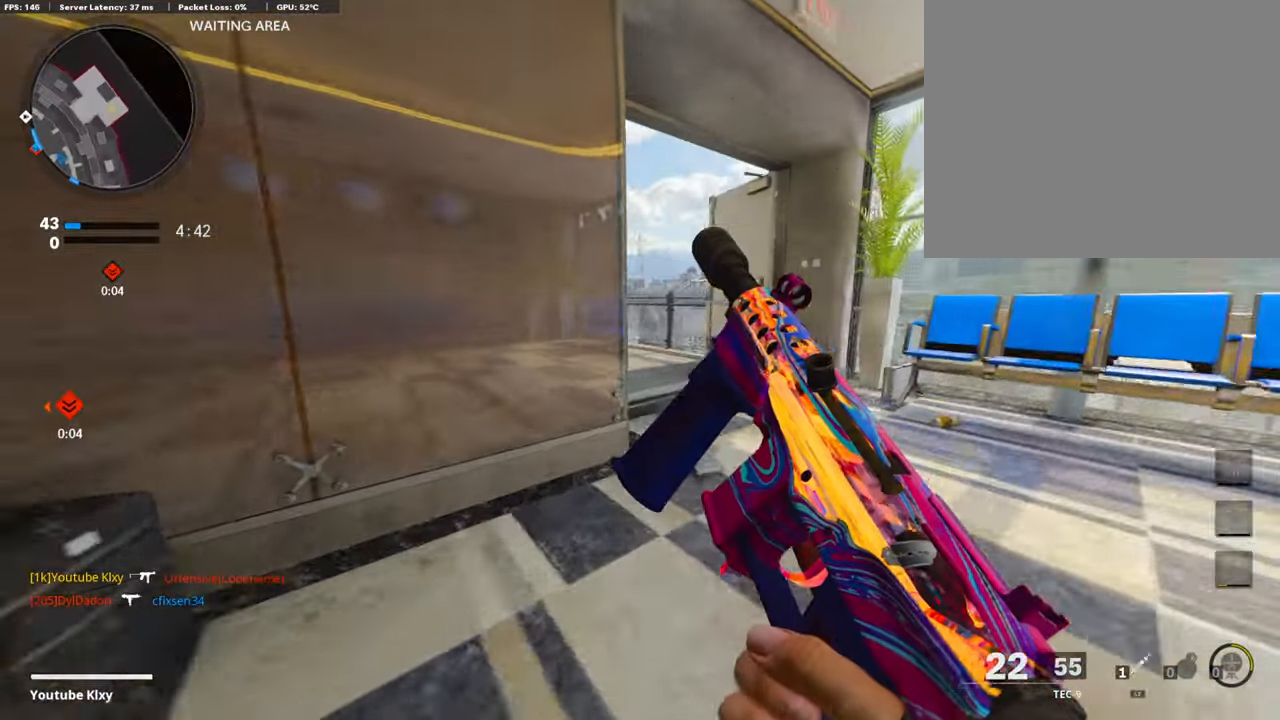
{"buttons": [], "left_stick": "up-right", "right_stick": "center", "events": [[50, "L3", "down"], [101, "R3", "up"], [101, "right_stick", "up-left"], [168, "right_stick", "center"], [236, "L3", "up"], [286, "right_stick", "left"], [438, "right_stick", "center"]]}
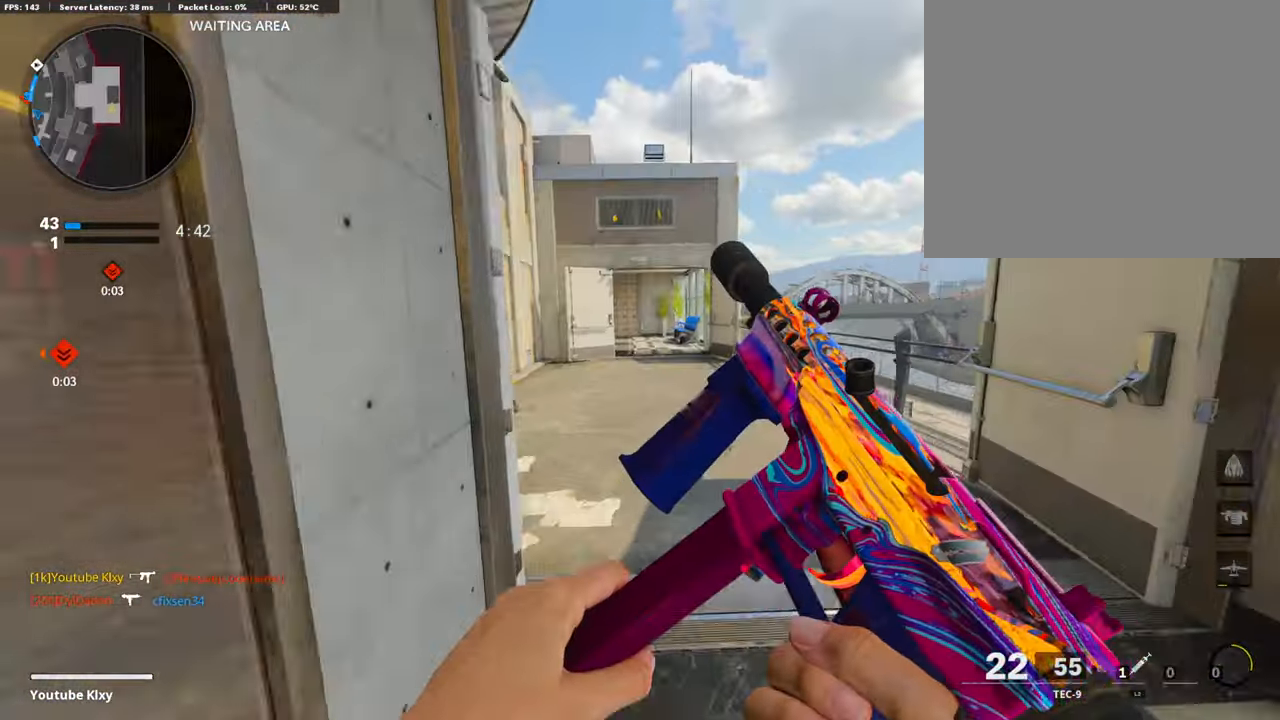
{"buttons": [], "left_stick": "up", "right_stick": "up-left", "events": [[51, "right_stick", "left"], [85, "left_stick", "up"], [186, "right_stick", "center"], [388, "right_stick", "up-left"]]}
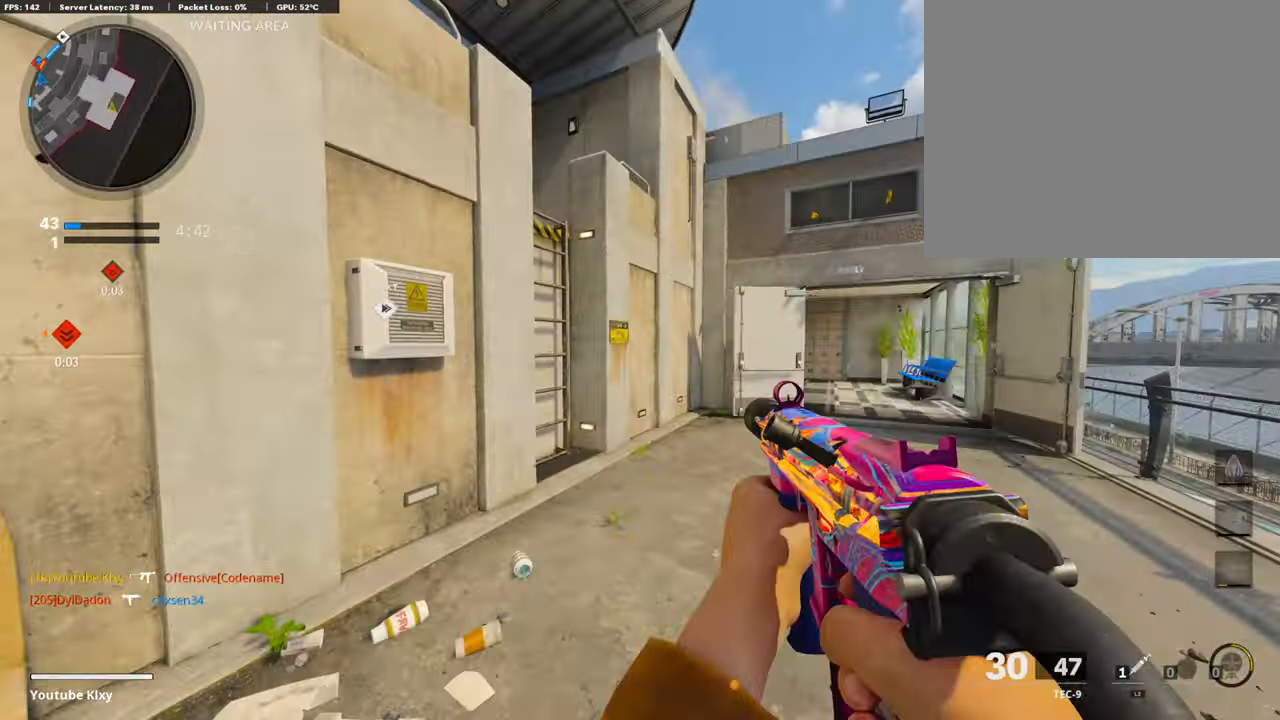
{"buttons": ["CROSS"], "left_stick": "up", "right_stick": "center", "events": [[303, "right_stick", "center"], [405, "CROSS", "down"]]}
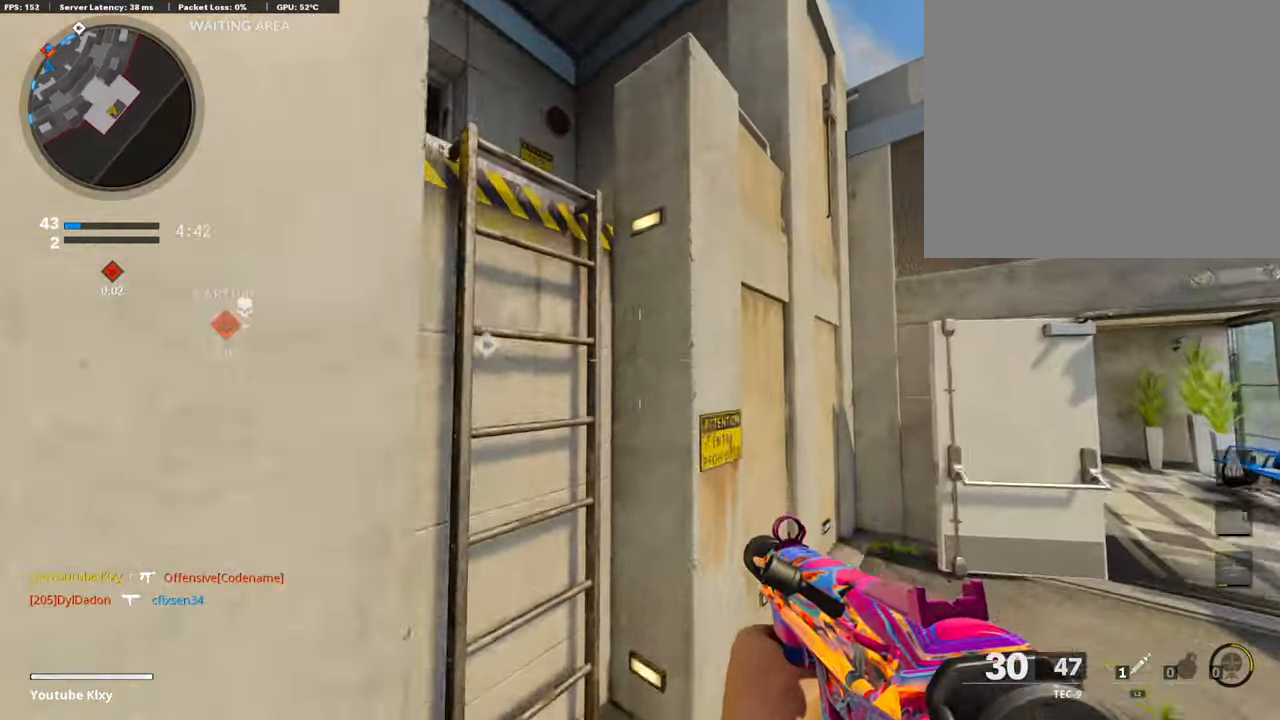
{"buttons": [], "left_stick": "up", "right_stick": "down-right", "events": [[17, "CROSS", "up"], [17, "right_stick", "left"], [151, "CROSS", "down"], [269, "right_stick", "center"], [320, "CROSS", "up"], [506, "right_stick", "down-right"]]}
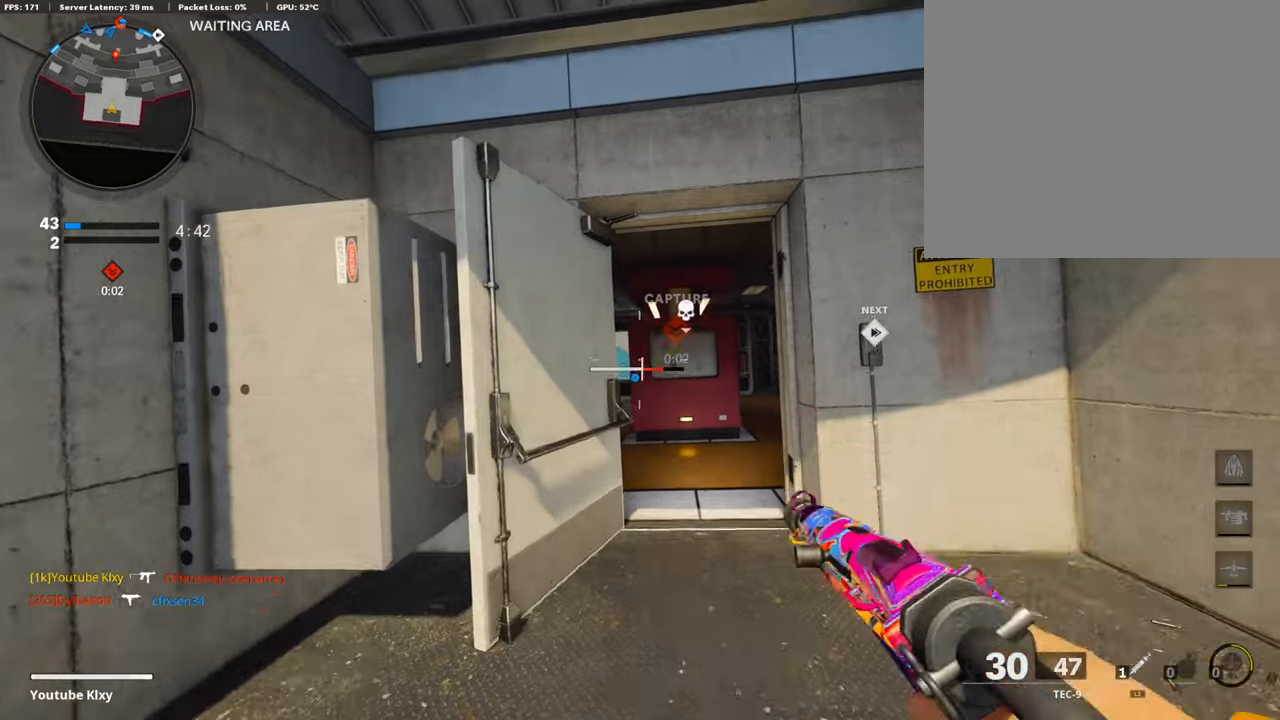
{"buttons": [], "left_stick": "up", "right_stick": "center", "events": [[101, "right_stick", "center"], [269, "L3", "down"], [404, "L3", "up"]]}
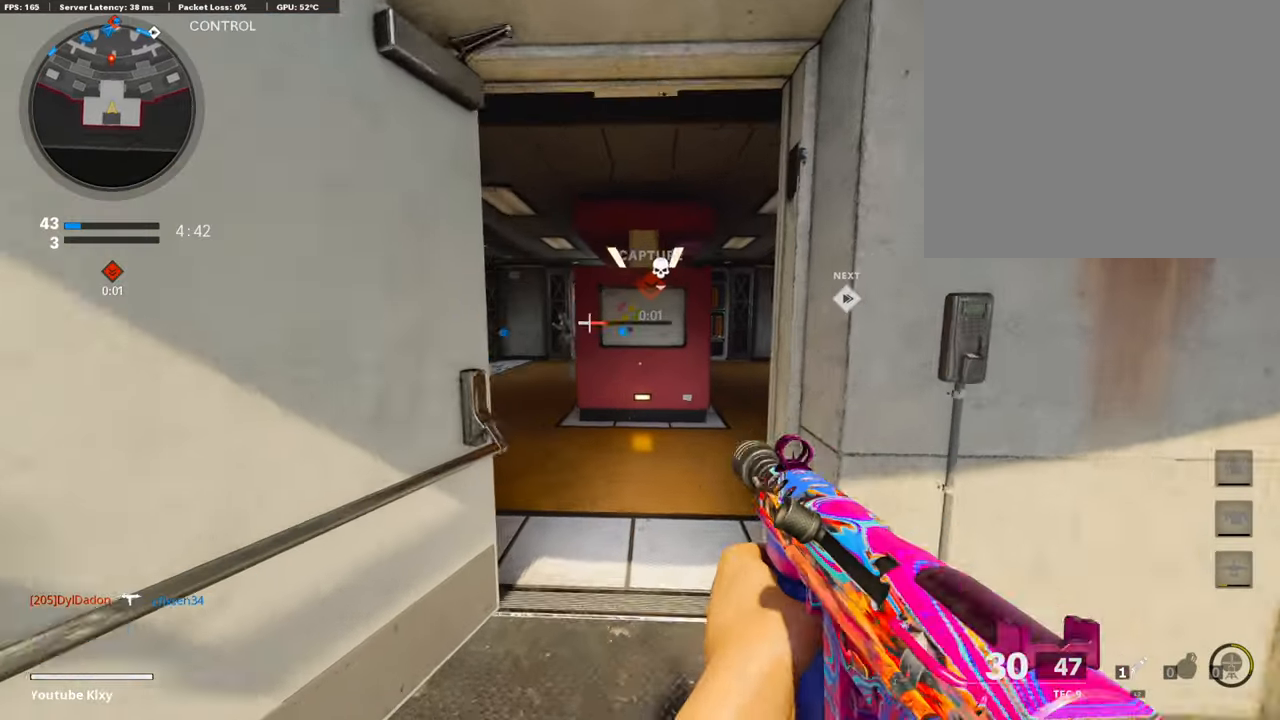
{"buttons": ["L1"], "left_stick": "left", "right_stick": "up", "events": [[68, "right_stick", "left"], [135, "right_stick", "center"], [287, "L1", "down"], [287, "left_stick", "up-left"], [388, "left_stick", "left"], [388, "right_stick", "up"]]}
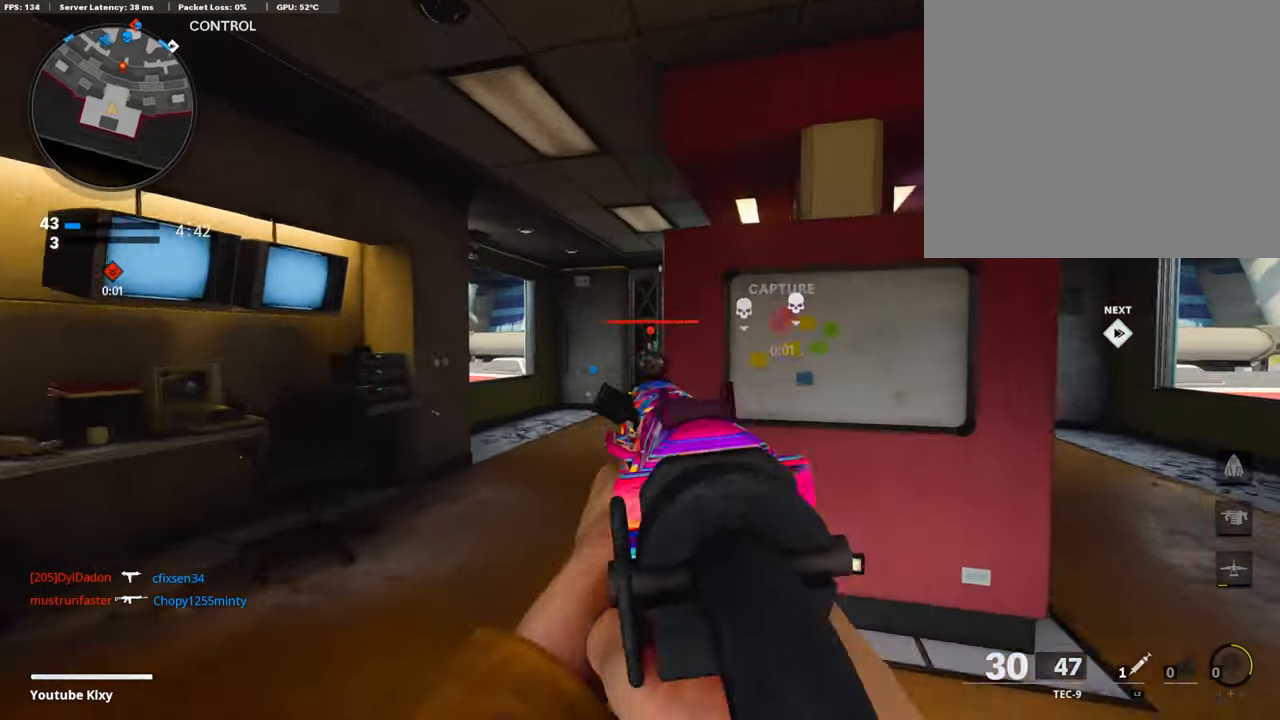
{"buttons": ["L1", "R1", "R3"], "left_stick": "left", "right_stick": "center", "events": [[84, "left_stick", "up-left"], [101, "right_stick", "right"], [202, "R1", "down"], [219, "right_stick", "down-right"], [388, "right_stick", "down"], [421, "left_stick", "left"], [472, "R3", "down"], [489, "right_stick", "center"]]}
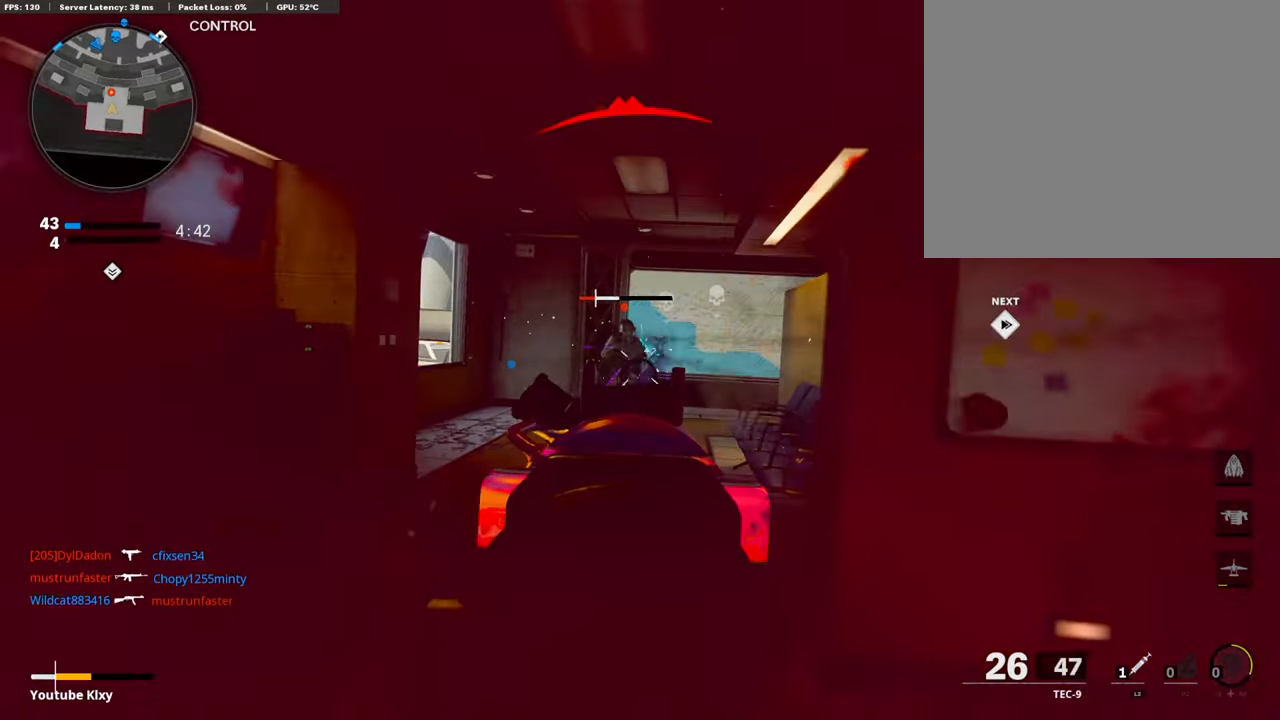
{"buttons": [], "left_stick": "center", "right_stick": "center", "events": [[84, "left_stick", "down-left"], [118, "R3", "up"], [303, "L1", "up"], [337, "R1", "up"], [337, "left_stick", "center"]]}
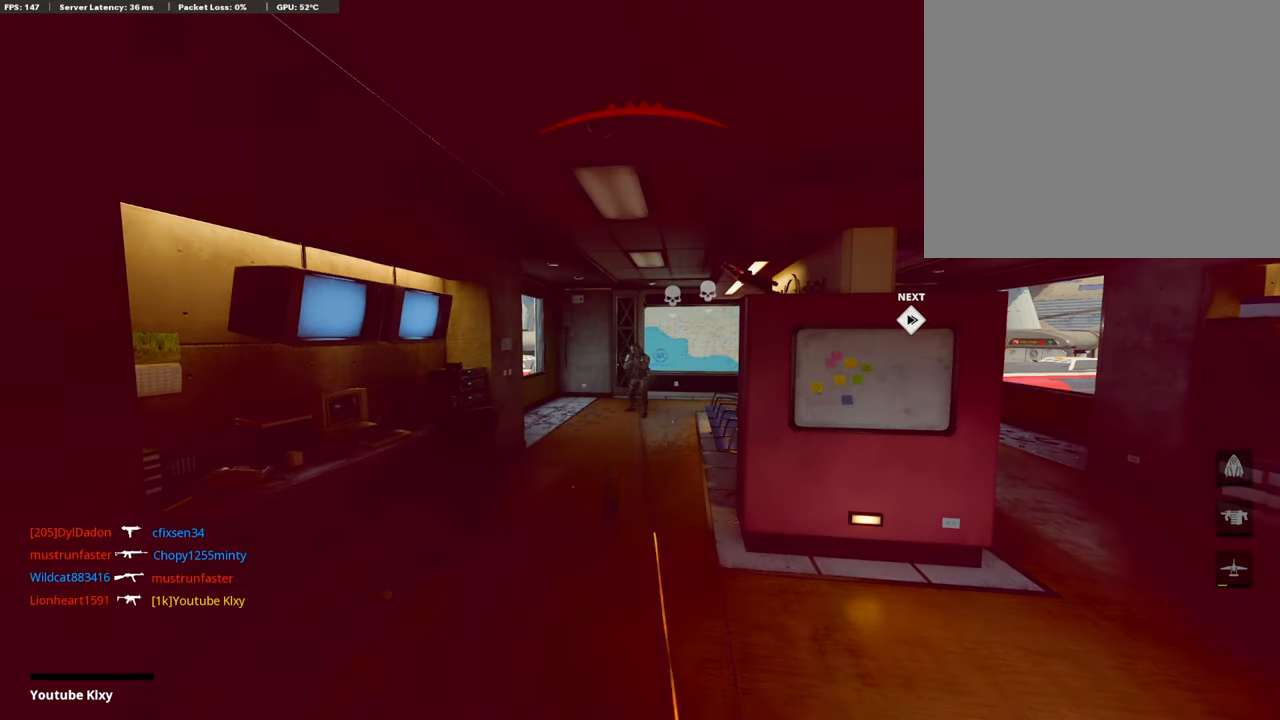
{"buttons": [], "left_stick": "center", "right_stick": "center", "events": []}
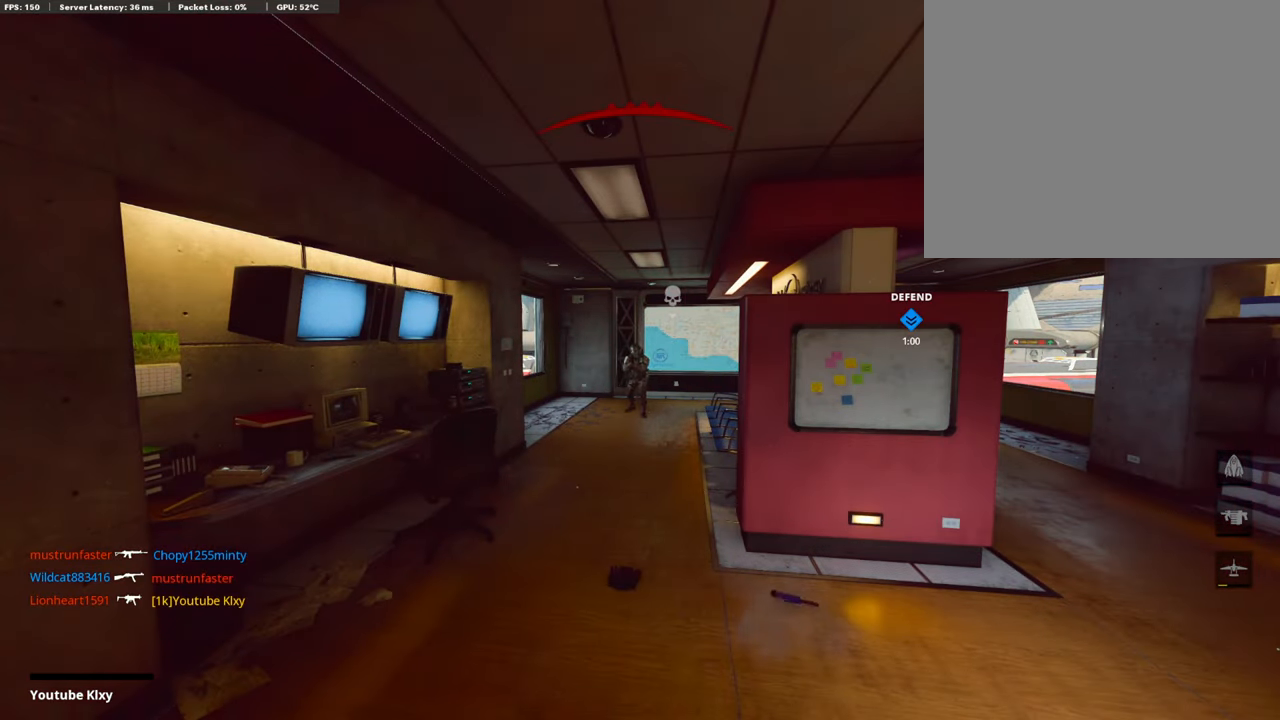
{"buttons": [], "left_stick": "center", "right_stick": "center", "events": []}
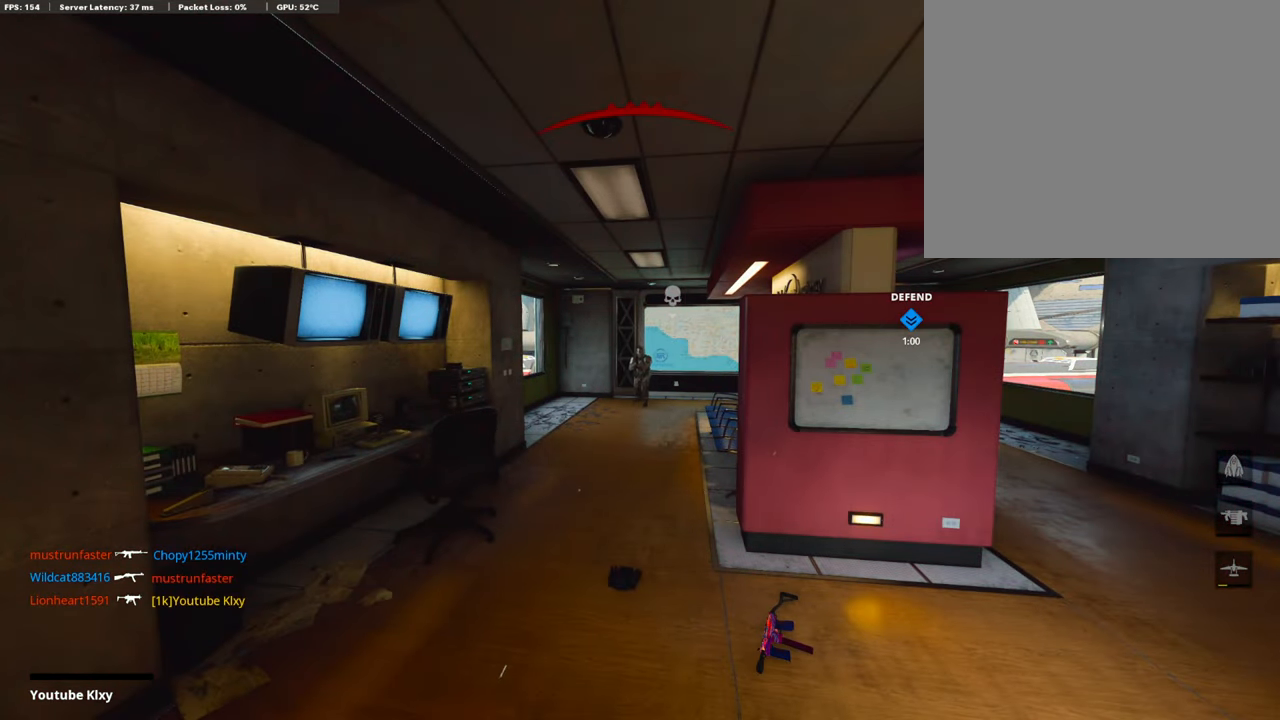
{"buttons": [], "left_stick": "center", "right_stick": "center", "events": []}
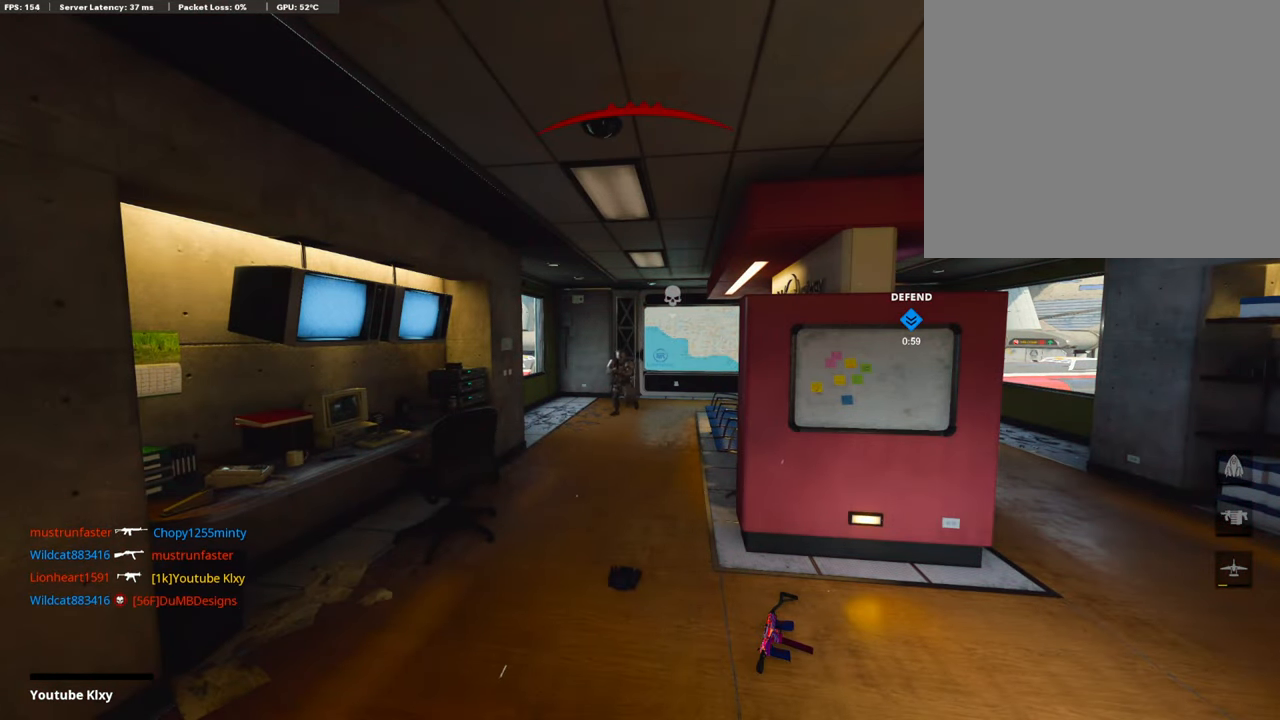
{"buttons": [], "left_stick": "center", "right_stick": "center", "events": []}
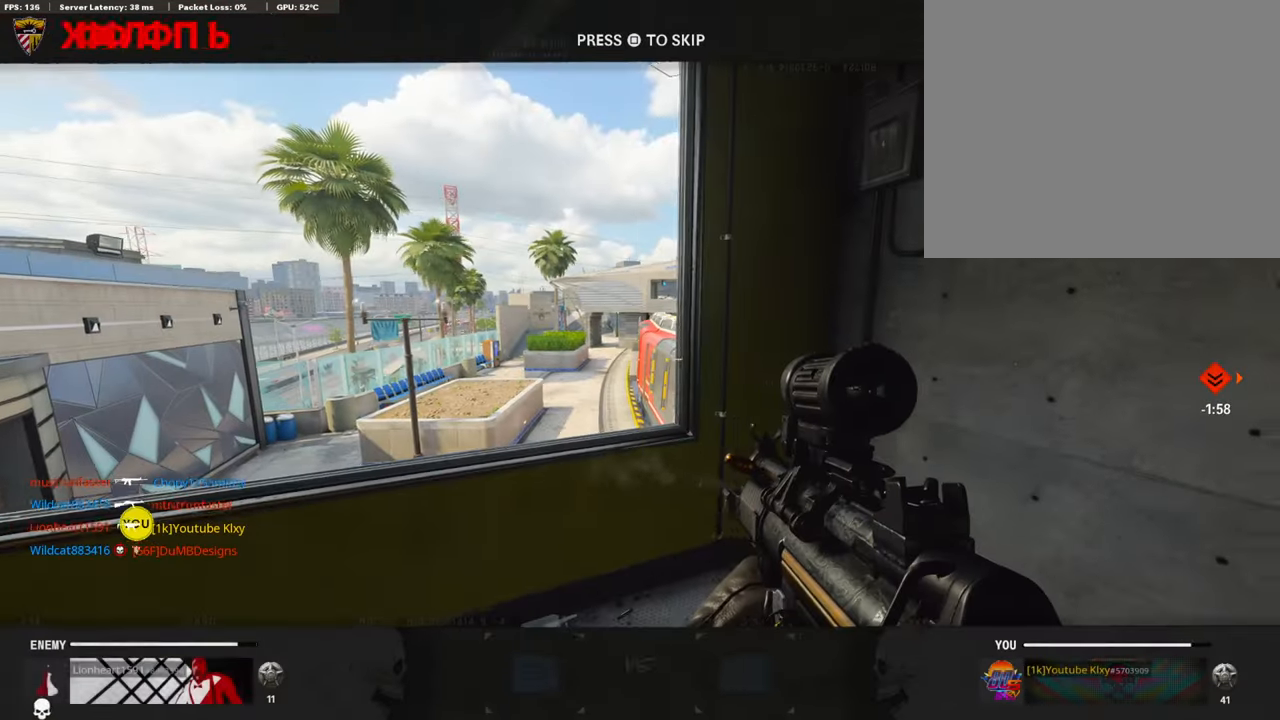
{"buttons": [], "left_stick": "center", "right_stick": "center", "events": []}
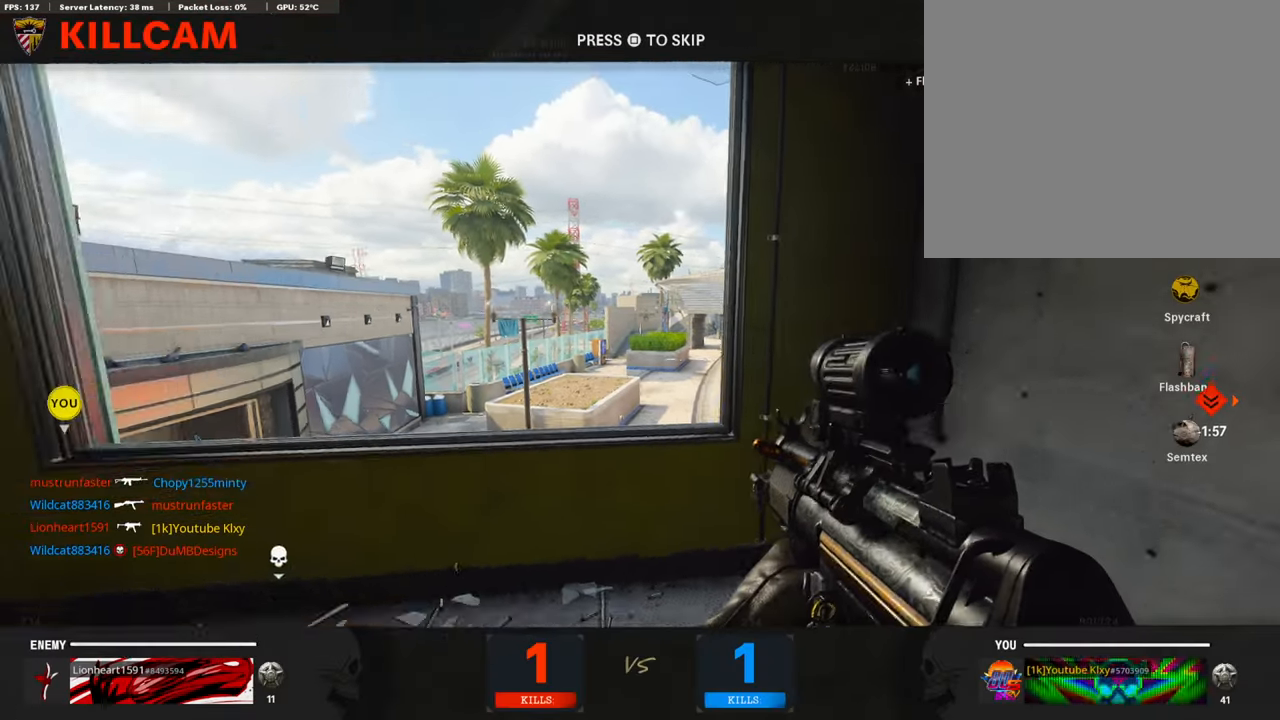
{"buttons": [], "left_stick": "center", "right_stick": "center", "events": []}
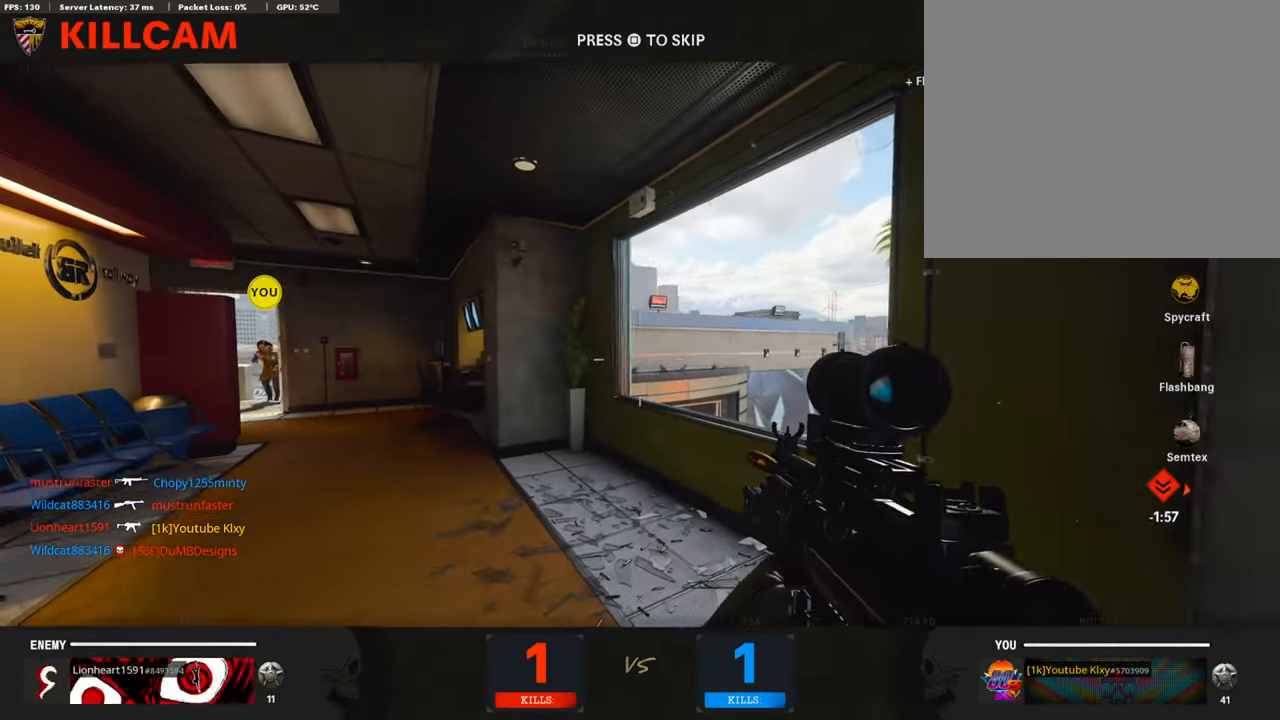
{"buttons": [], "left_stick": "center", "right_stick": "center", "events": []}
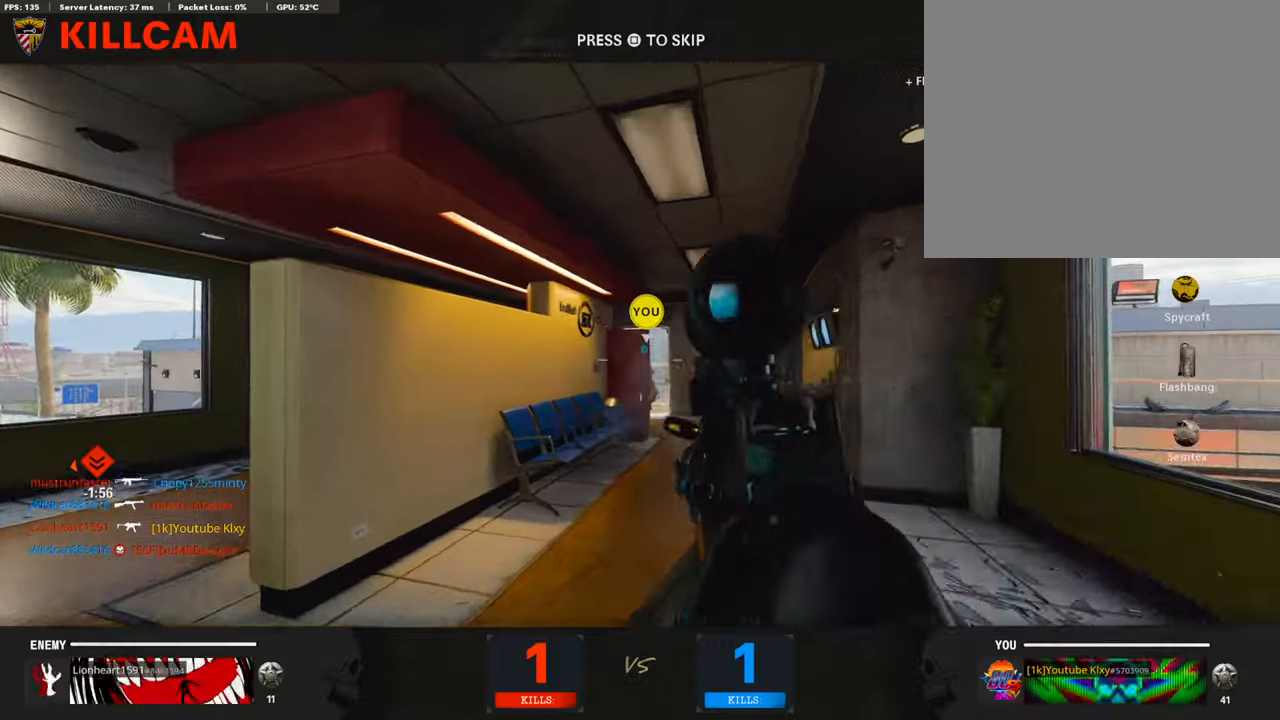
{"buttons": [], "left_stick": "up", "right_stick": "center", "events": [[203, "SQUARE", "down"], [219, "CROSS", "down"], [371, "CROSS", "up"], [388, "SQUARE", "up"], [472, "left_stick", "up"]]}
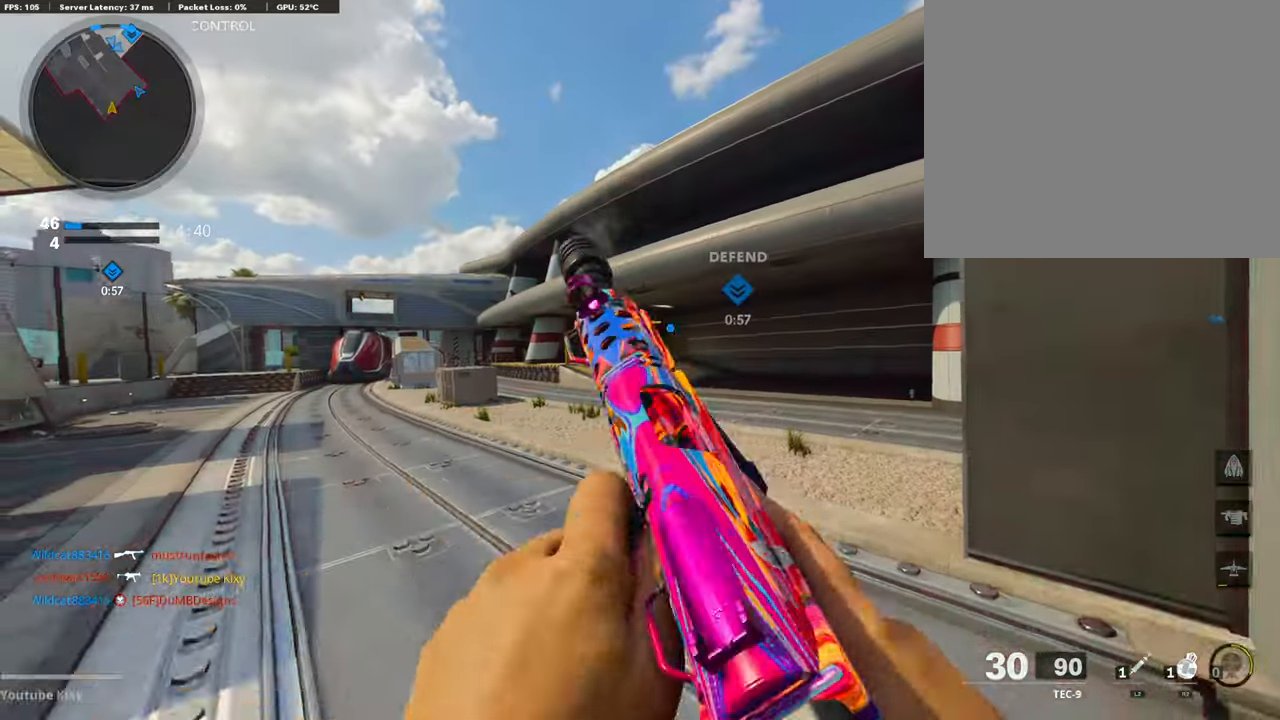
{"buttons": [], "left_stick": "up", "right_stick": "center", "events": [[17, "L3", "down"], [202, "L3", "up"]]}
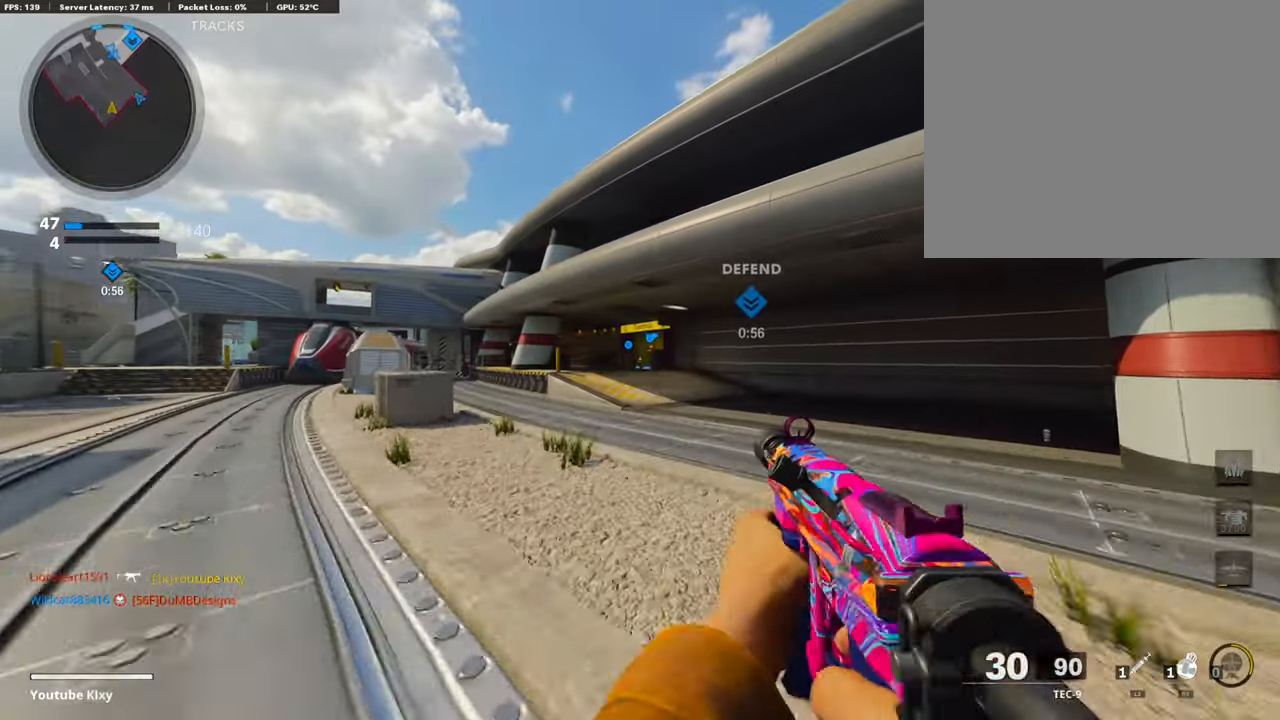
{"buttons": [], "left_stick": "up", "right_stick": "center", "events": [[387, "right_stick", "left"], [438, "right_stick", "center"]]}
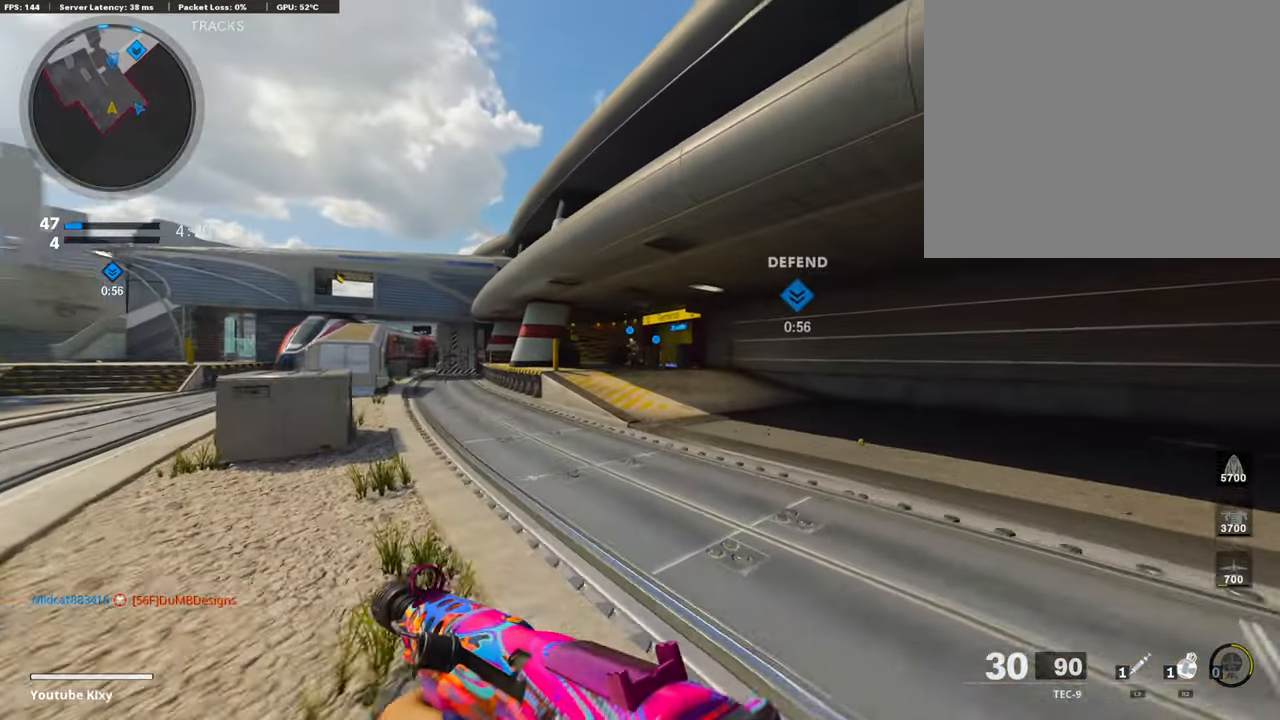
{"buttons": ["CROSS"], "left_stick": "up", "right_stick": "center", "events": [[422, "CROSS", "down"]]}
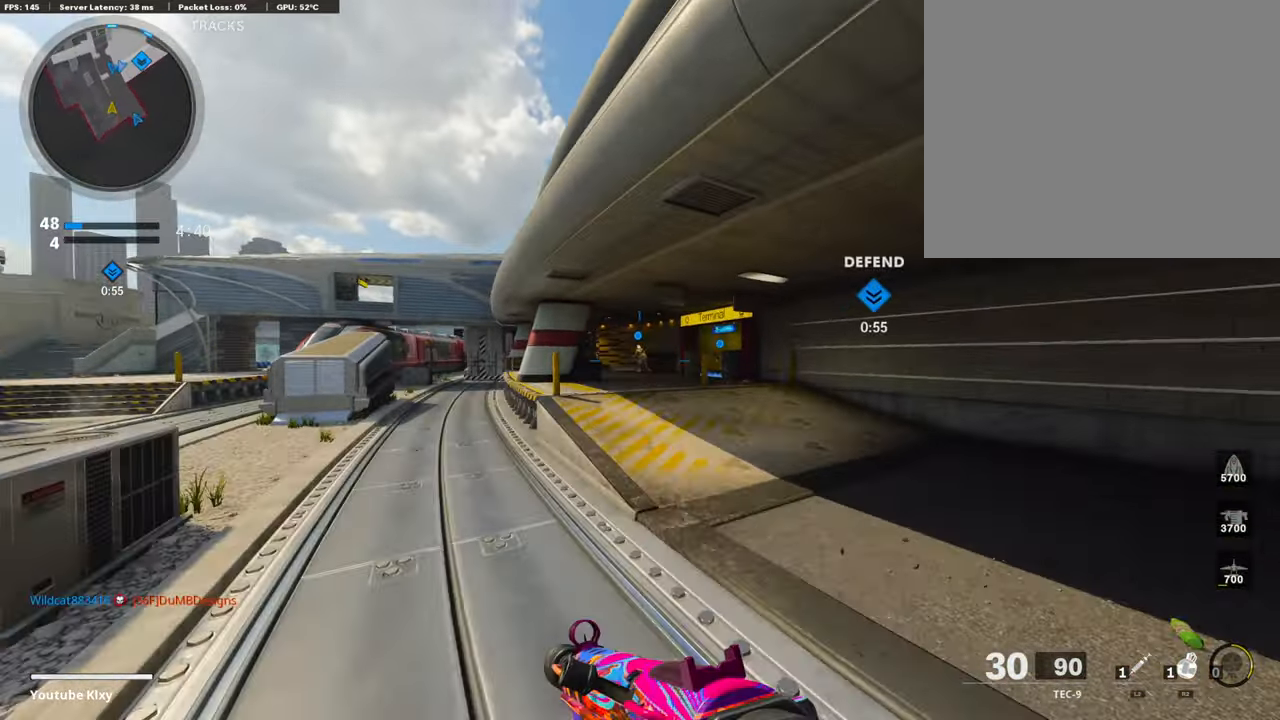
{"buttons": [], "left_stick": "up", "right_stick": "center", "events": [[34, "CROSS", "up"], [236, "R3", "down"], [489, "R3", "up"]]}
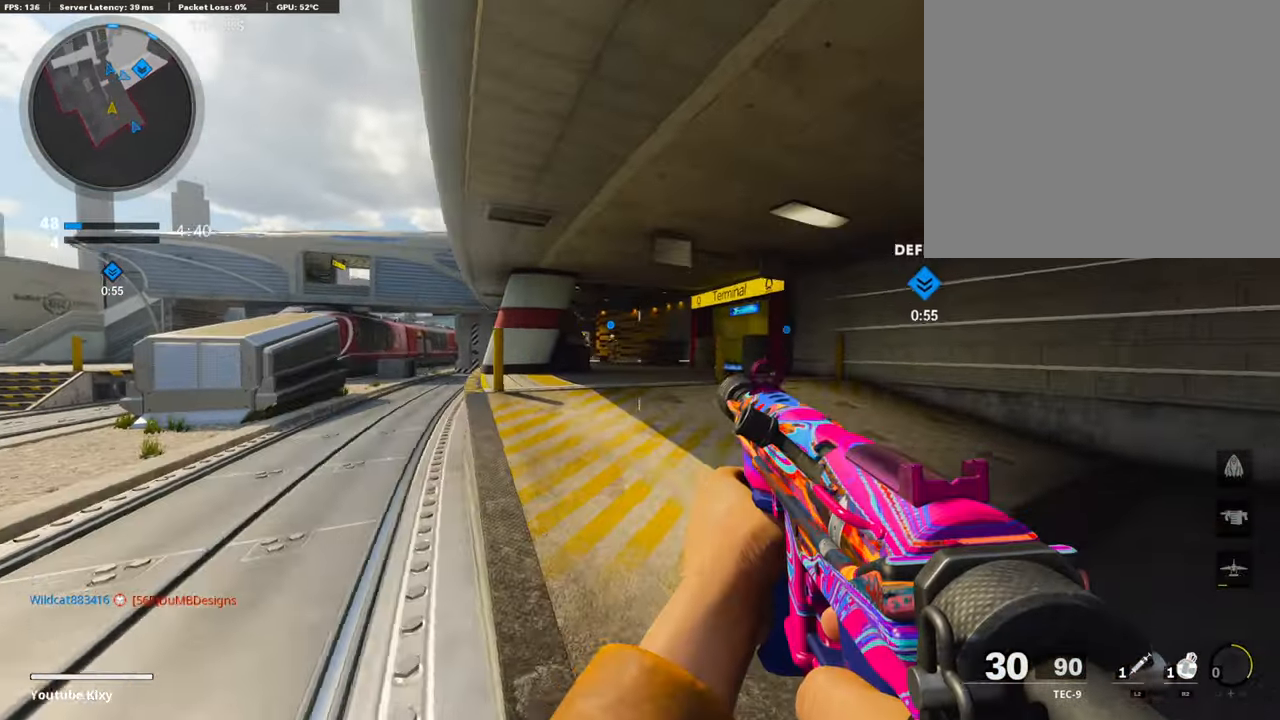
{"buttons": ["L3"], "left_stick": "up", "right_stick": "center", "events": [[202, "R3", "down"], [202, "left_stick", "up-right"], [270, "L3", "down"], [286, "R3", "up"], [320, "left_stick", "up"]]}
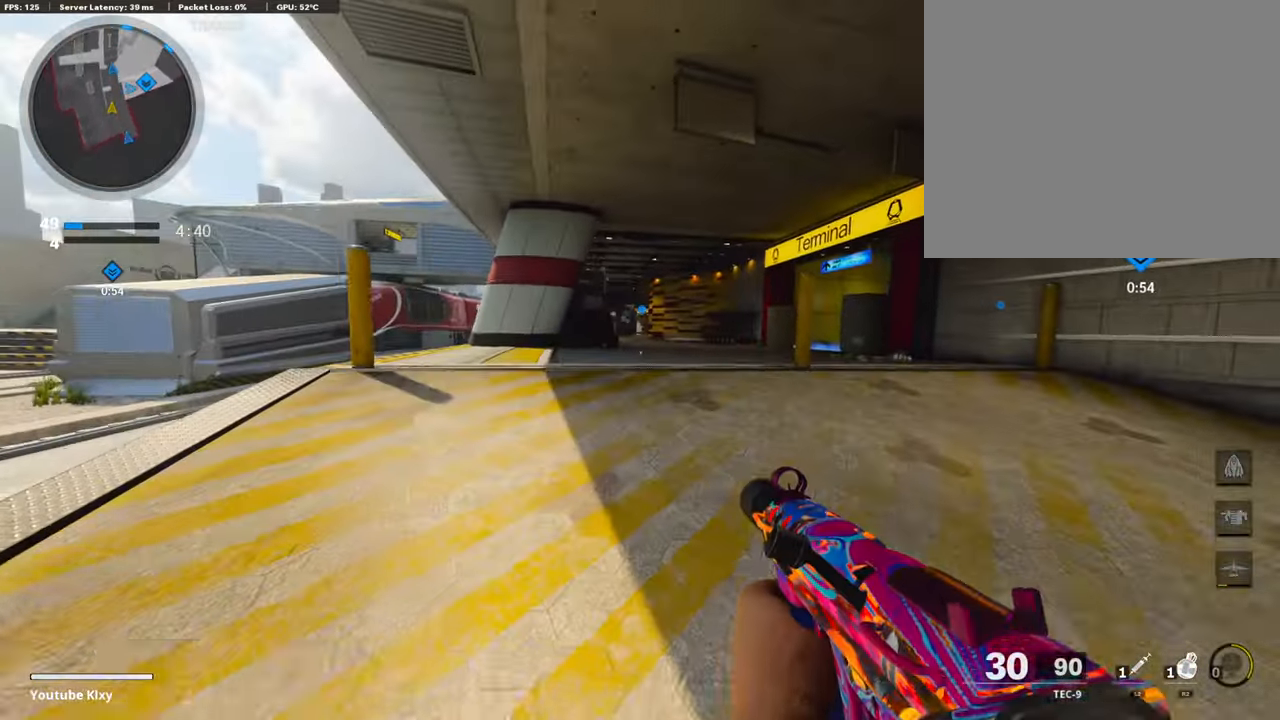
{"buttons": [], "left_stick": "up", "right_stick": "center", "events": [[101, "L3", "up"]]}
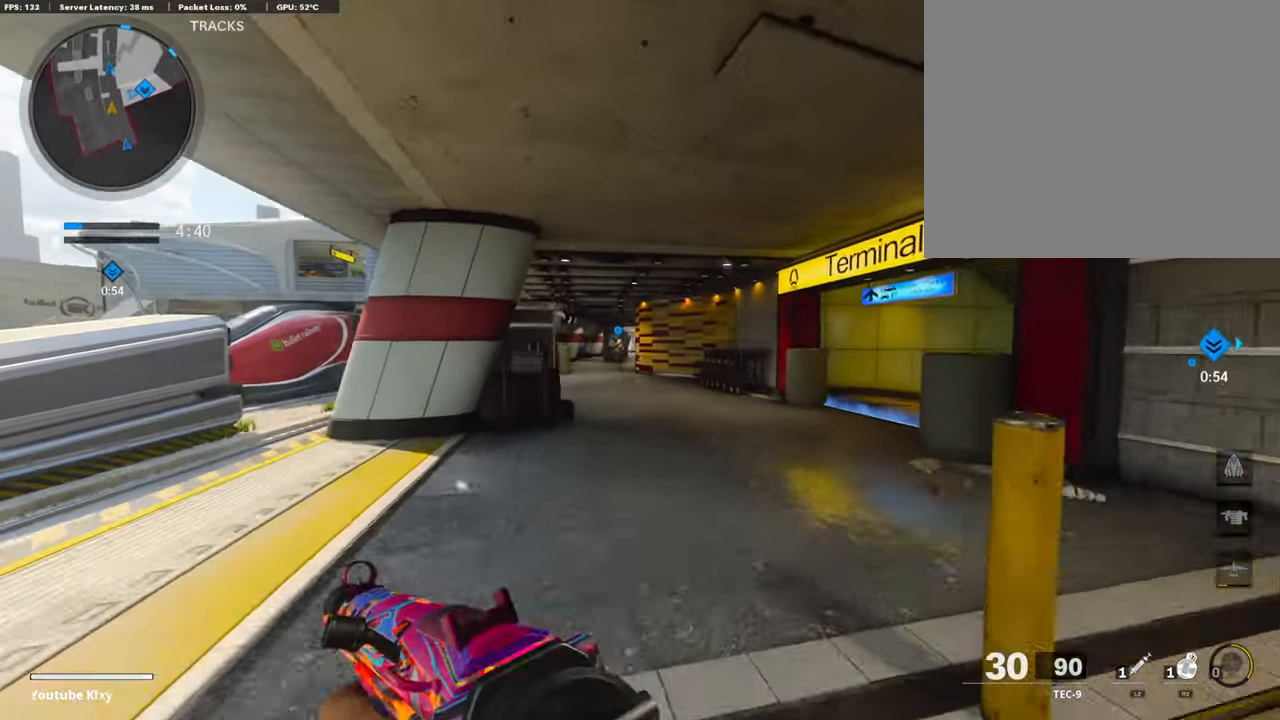
{"buttons": [], "left_stick": "up", "right_stick": "right", "events": [[354, "right_stick", "right"]]}
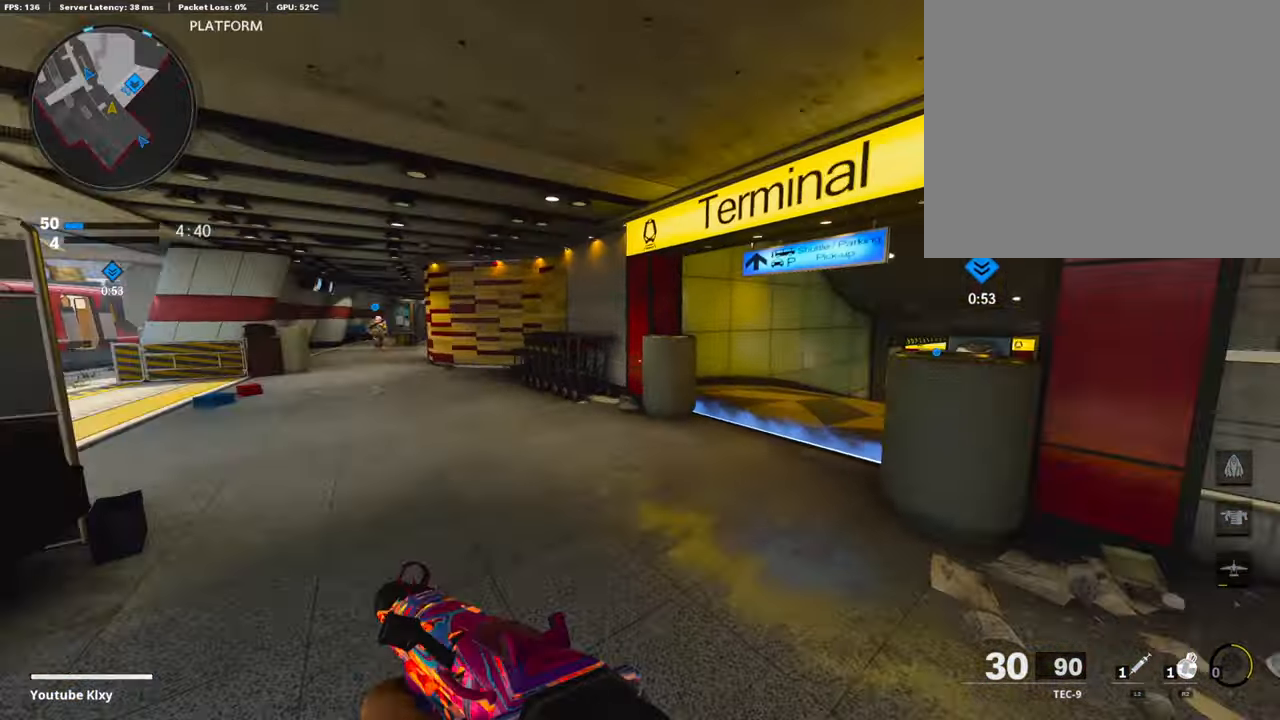
{"buttons": [], "left_stick": "up-left", "right_stick": "center", "events": [[67, "right_stick", "center"], [118, "left_stick", "up-left"], [185, "right_stick", "left"], [253, "L3", "down"], [421, "right_stick", "center"], [438, "L3", "up"]]}
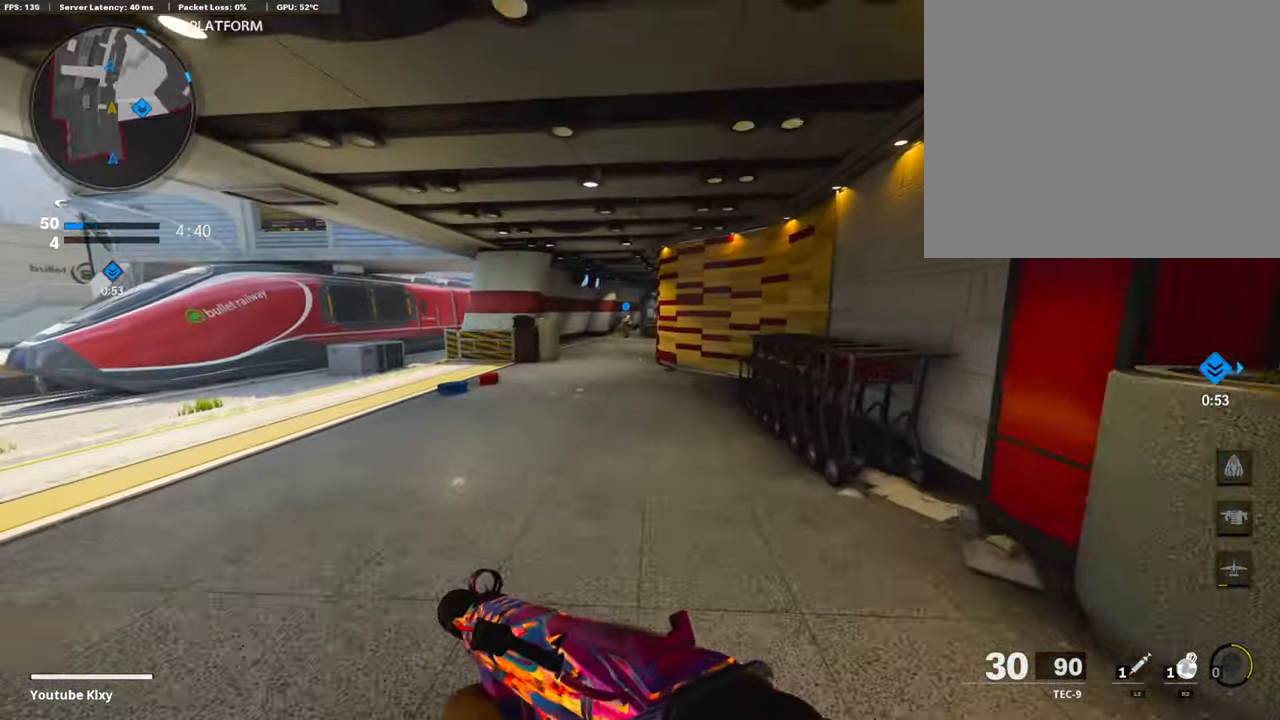
{"buttons": [], "left_stick": "center", "right_stick": "center", "events": [[33, "left_stick", "center"], [67, "START", "down"], [151, "START", "up"], [253, "CROSS", "down"], [337, "CROSS", "up"]]}
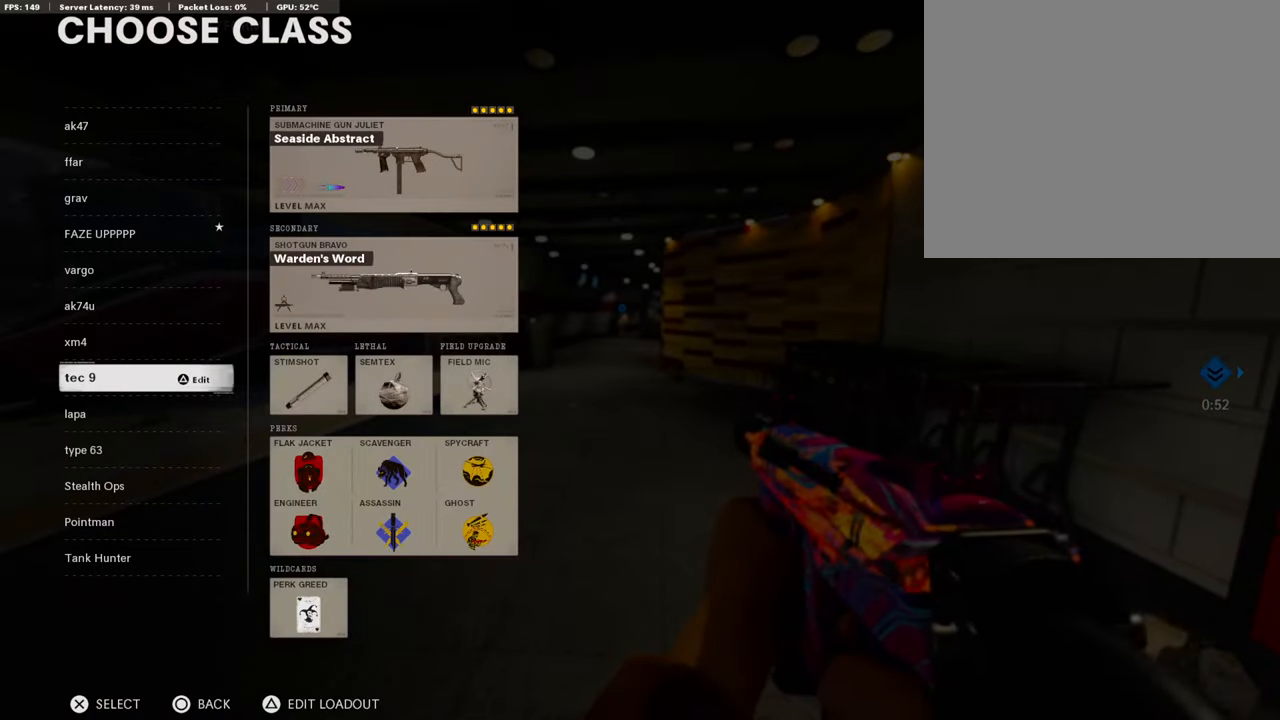
{"buttons": [], "left_stick": "center", "right_stick": "center", "events": []}
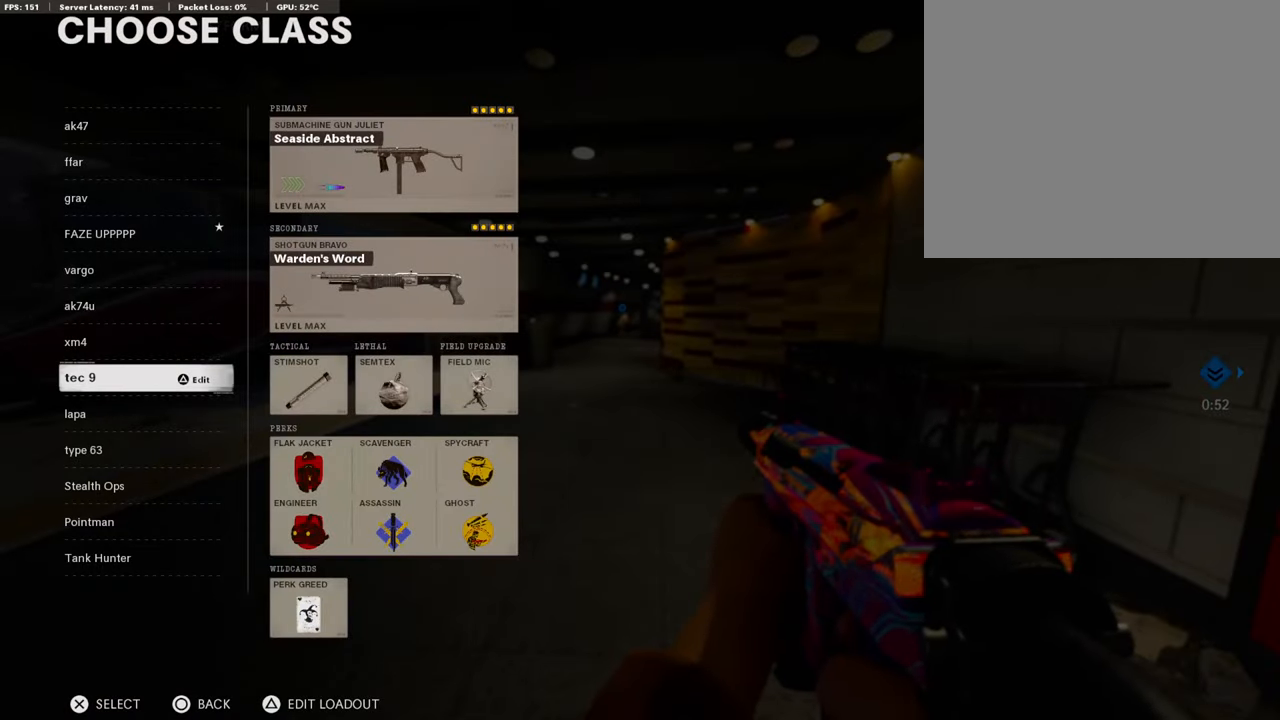
{"buttons": [], "left_stick": "center", "right_stick": "center", "events": []}